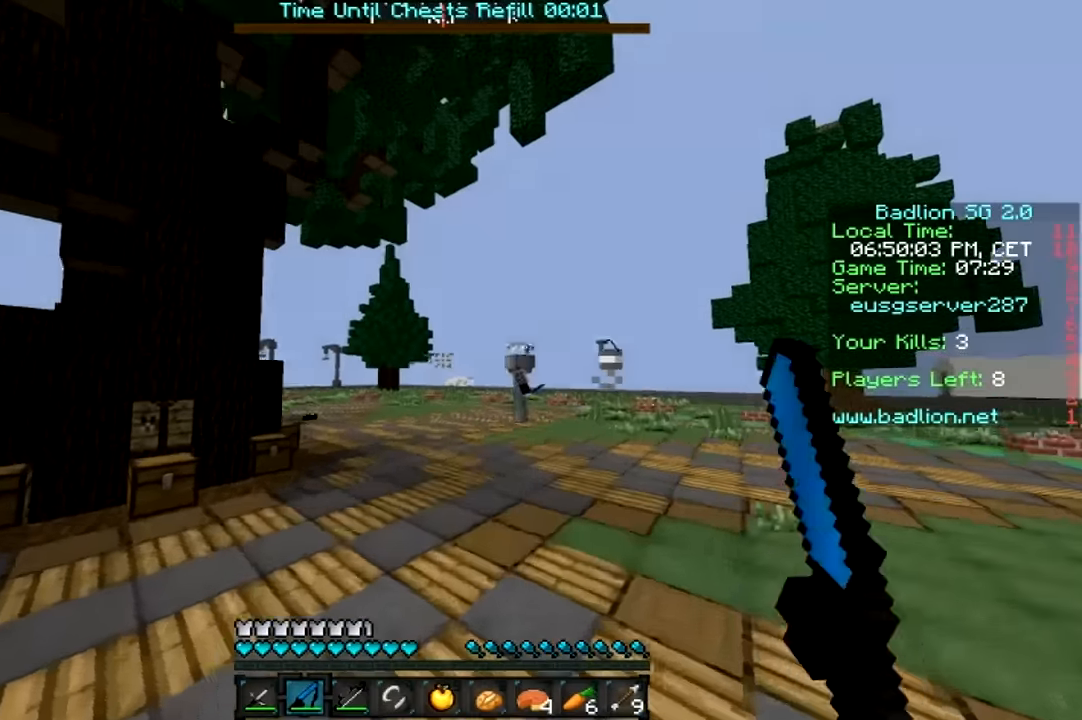
Gameplay with keyboard and mouse; each line is a JSON object with the keys and mouse buttons held at the frame after it. "events" lists presses ("down") and releases ("up") of "a", "d", "s", "w", "mouse_left" and "mouse_right" between this image and that frame as [ms after this image, input, new state], when the widget could be followed in between. "mouse_left", "mouse_right" = the "left", "right" buttons of the "mouse" list. No other keys are recorded. Fast repeated clicks can show as one long hold. Mouse movement is not recorded.
{"keys": ["a"], "mouse": ["right"], "events": [[17, "mouse_right", "down"], [134, "a", "down"], [134, "mouse_right", "up"], [384, "w", "up"], [434, "mouse_right", "down"]]}
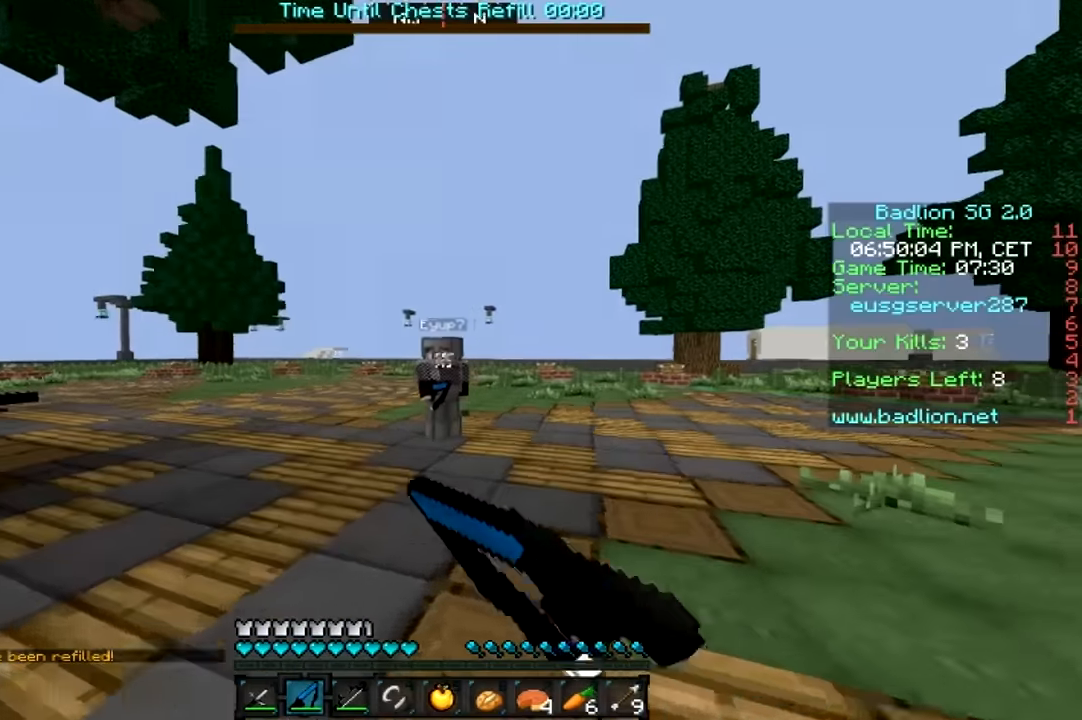
{"keys": ["a", "w"], "mouse": [], "events": [[17, "mouse_right", "up"], [17, "s", "down"], [134, "s", "up"], [234, "w", "down"], [284, "mouse_right", "down"], [384, "mouse_right", "up"]]}
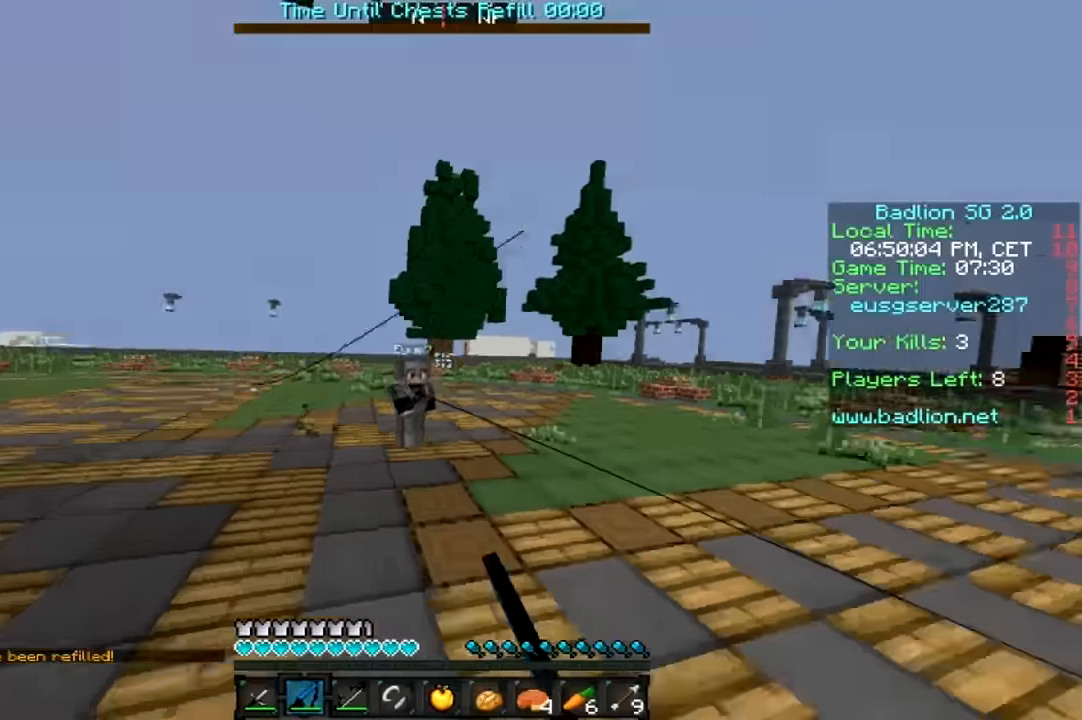
{"keys": ["a", "w"], "mouse": ["right"], "events": [[84, "mouse_right", "down"], [184, "mouse_right", "up"], [484, "mouse_right", "down"]]}
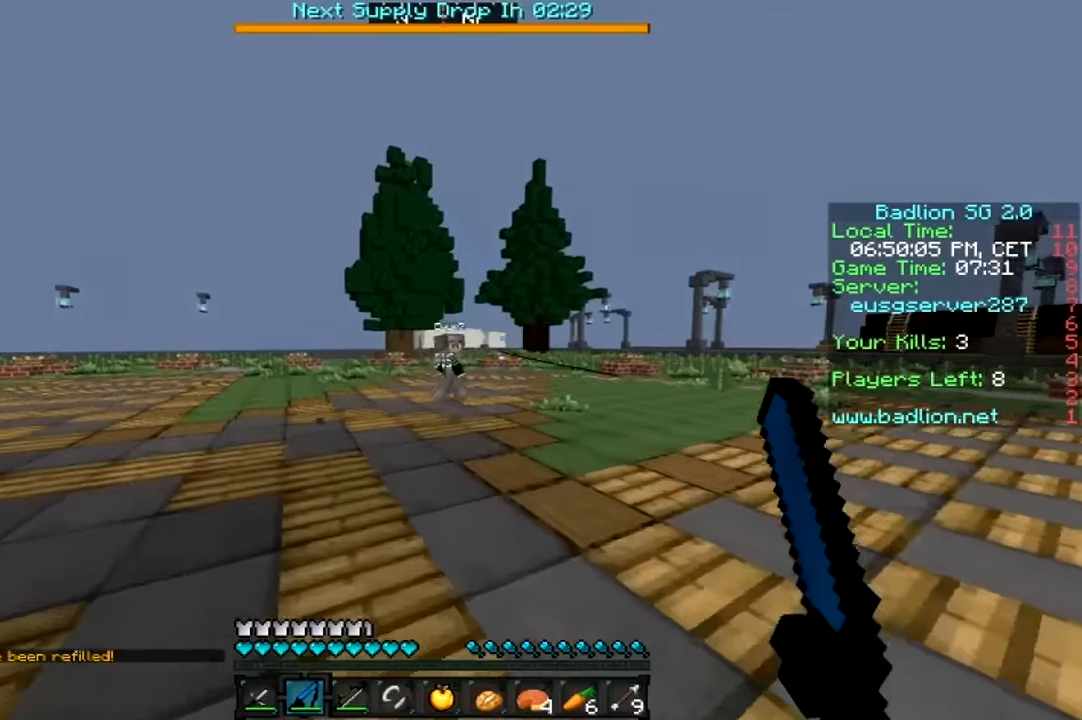
{"keys": ["a", "w"], "mouse": [], "events": [[134, "mouse_right", "up"], [167, "w", "up"], [334, "w", "down"]]}
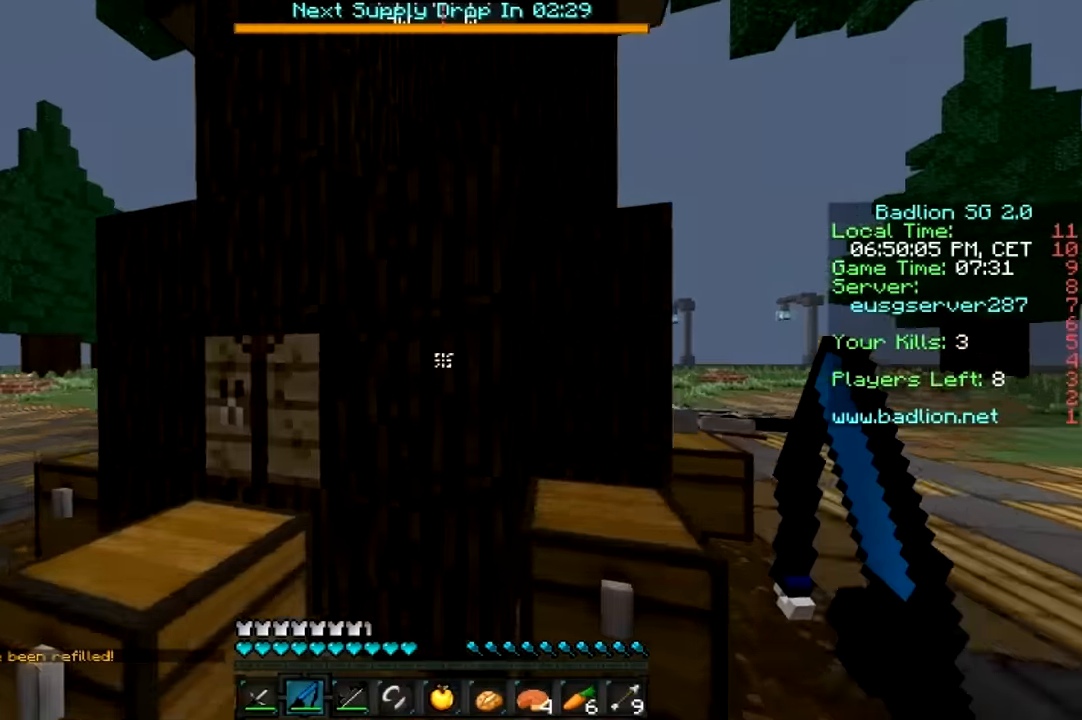
{"keys": ["a", "w"], "mouse": [], "events": []}
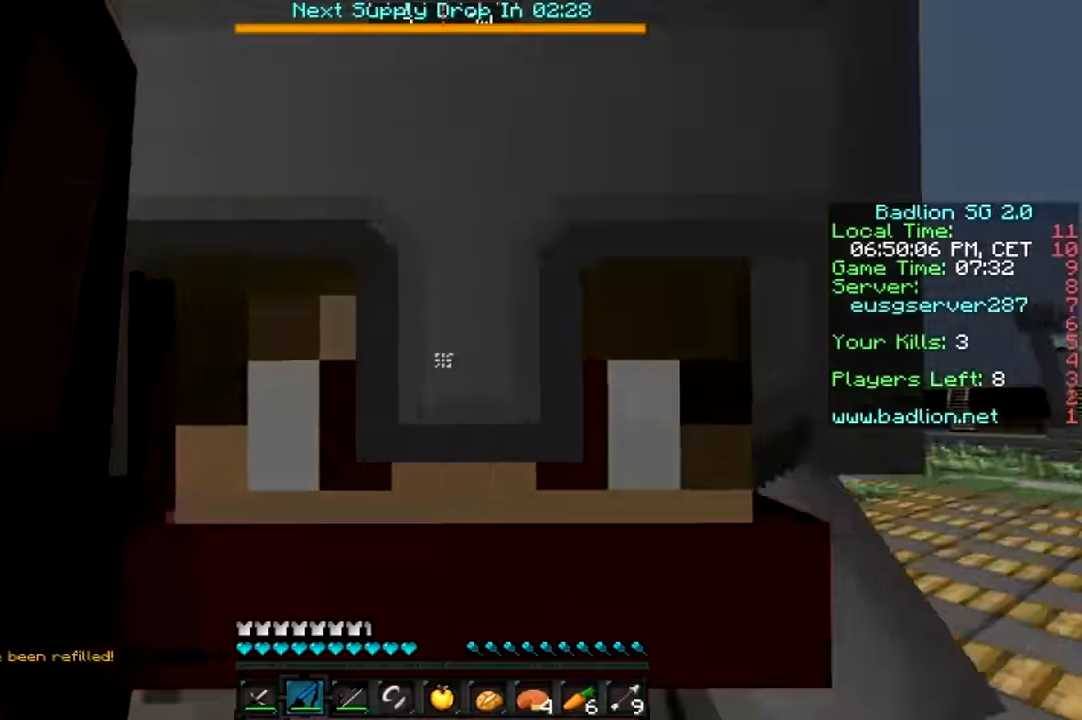
{"keys": ["w"], "mouse": [], "events": [[184, "a", "up"]]}
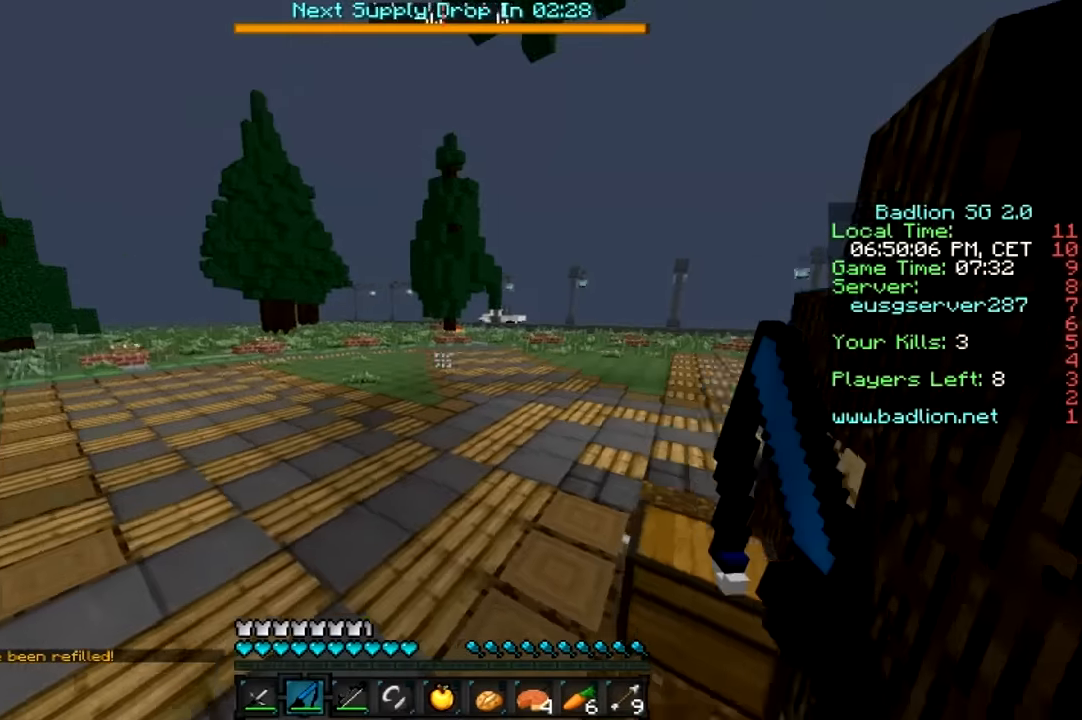
{"keys": ["a", "w"], "mouse": ["right"], "events": [[84, "a", "down"], [284, "mouse_left", "down"], [334, "mouse_left", "up"], [334, "mouse_right", "down"]]}
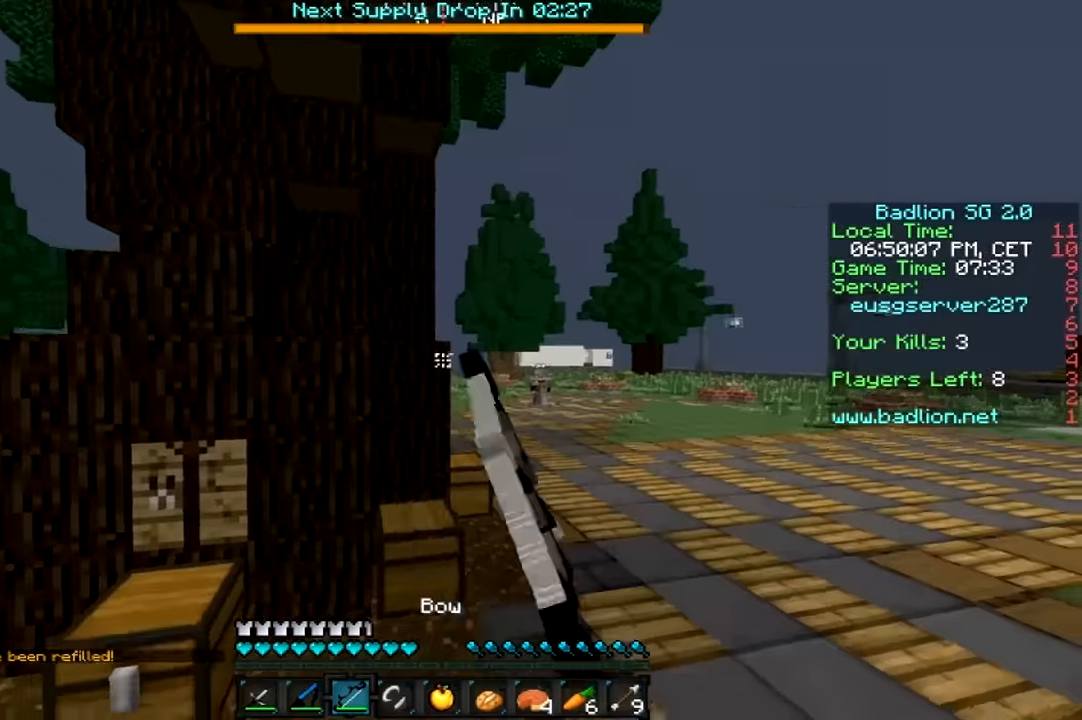
{"keys": ["a", "w"], "mouse": ["right"], "events": []}
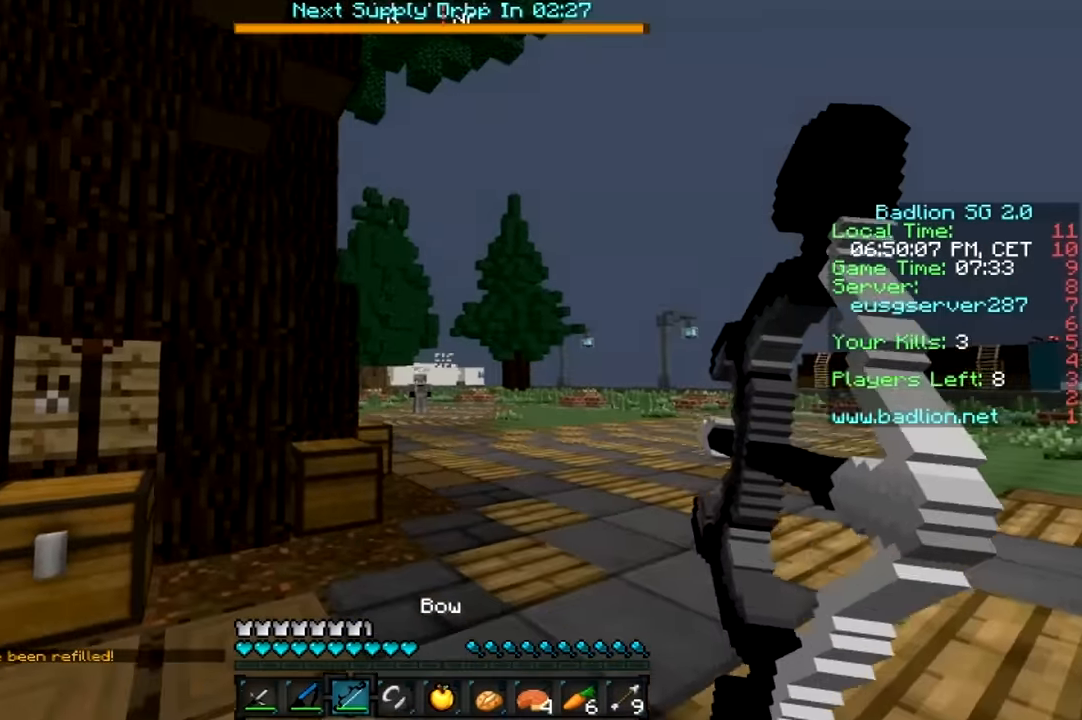
{"keys": ["d", "w"], "mouse": [], "events": [[267, "mouse_right", "up"], [384, "a", "up"], [384, "d", "down"]]}
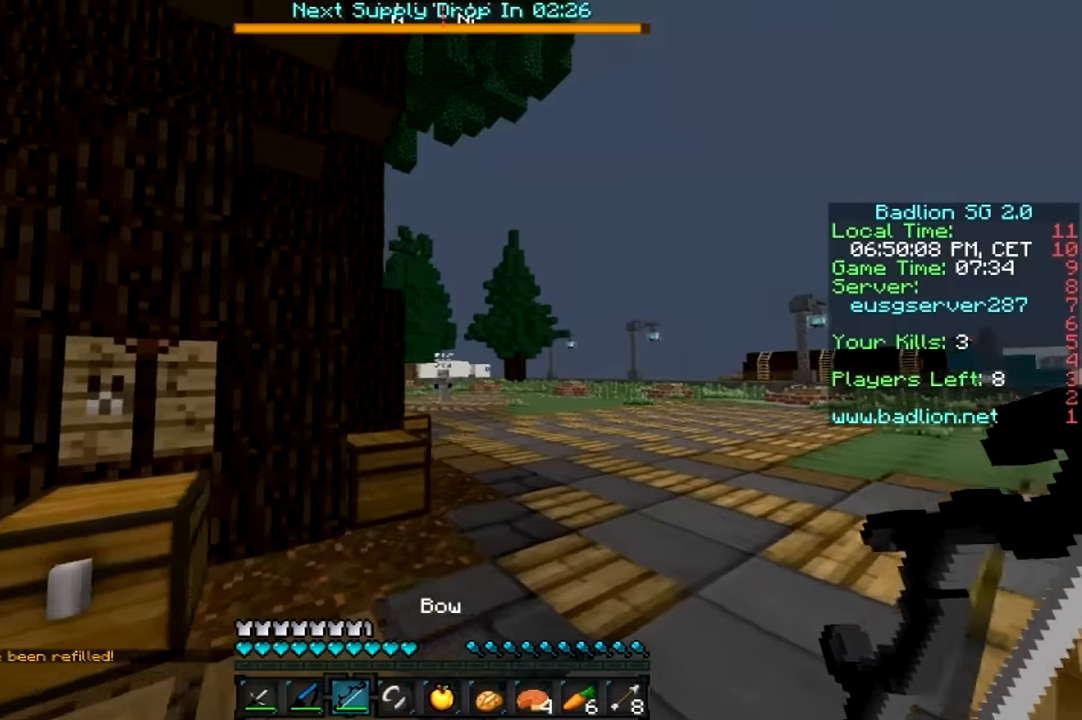
{"keys": ["d", "w"], "mouse": [], "events": [[167, "d", "up"], [434, "d", "down"]]}
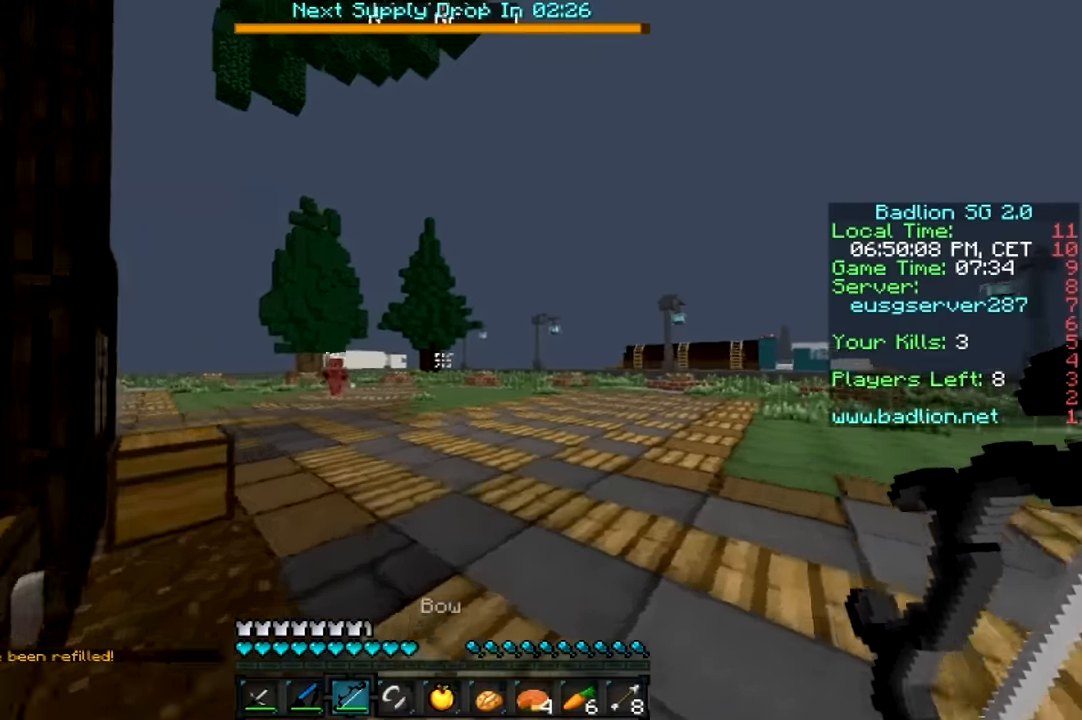
{"keys": ["d", "w"], "mouse": ["right"], "events": [[117, "mouse_left", "down"], [184, "mouse_left", "up"], [184, "mouse_right", "down"]]}
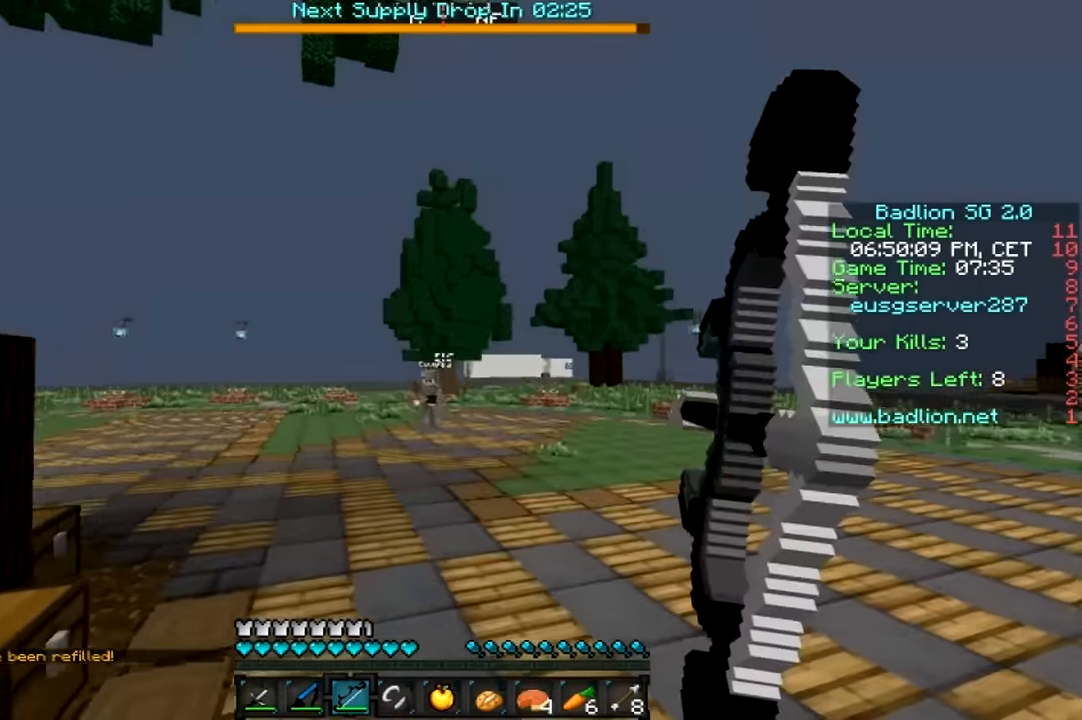
{"keys": ["w"], "mouse": ["right"], "events": [[384, "d", "up"]]}
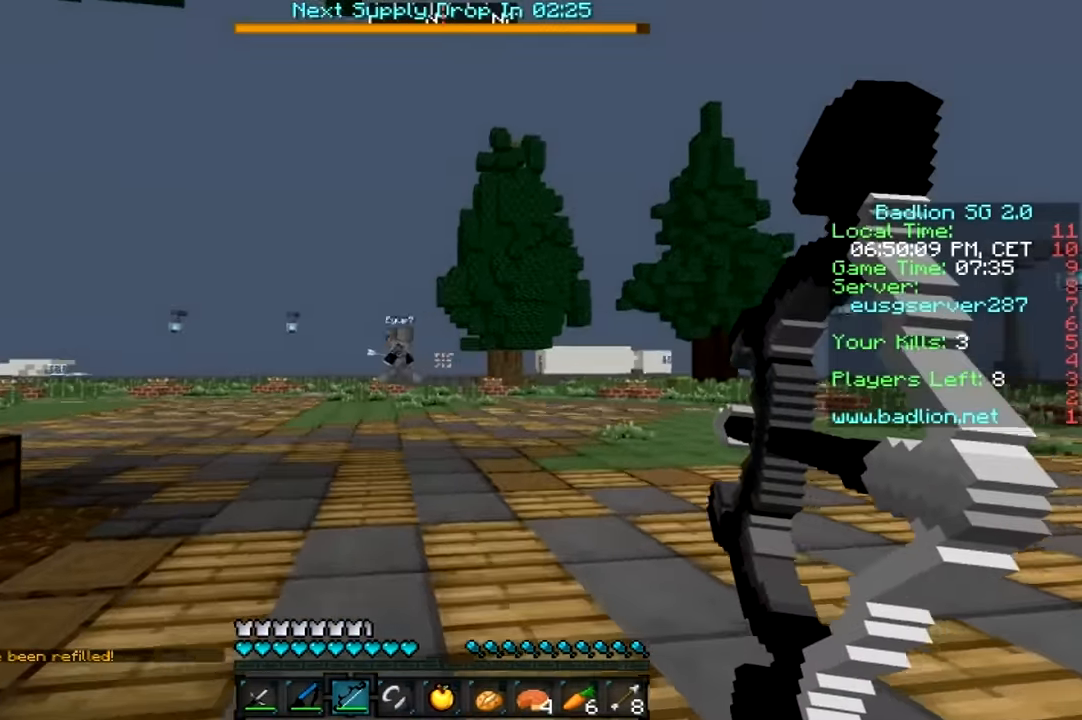
{"keys": ["a", "w"], "mouse": [], "events": [[67, "mouse_right", "up"], [267, "a", "down"]]}
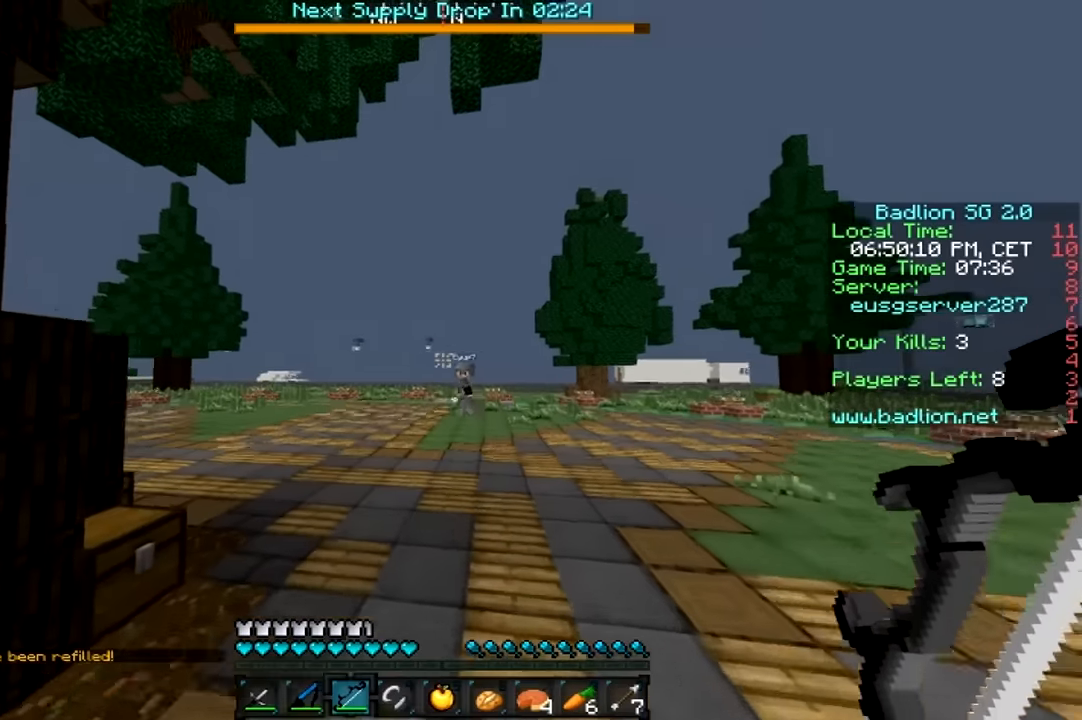
{"keys": ["w"], "mouse": ["right"], "events": [[167, "a", "up"], [484, "mouse_right", "down"]]}
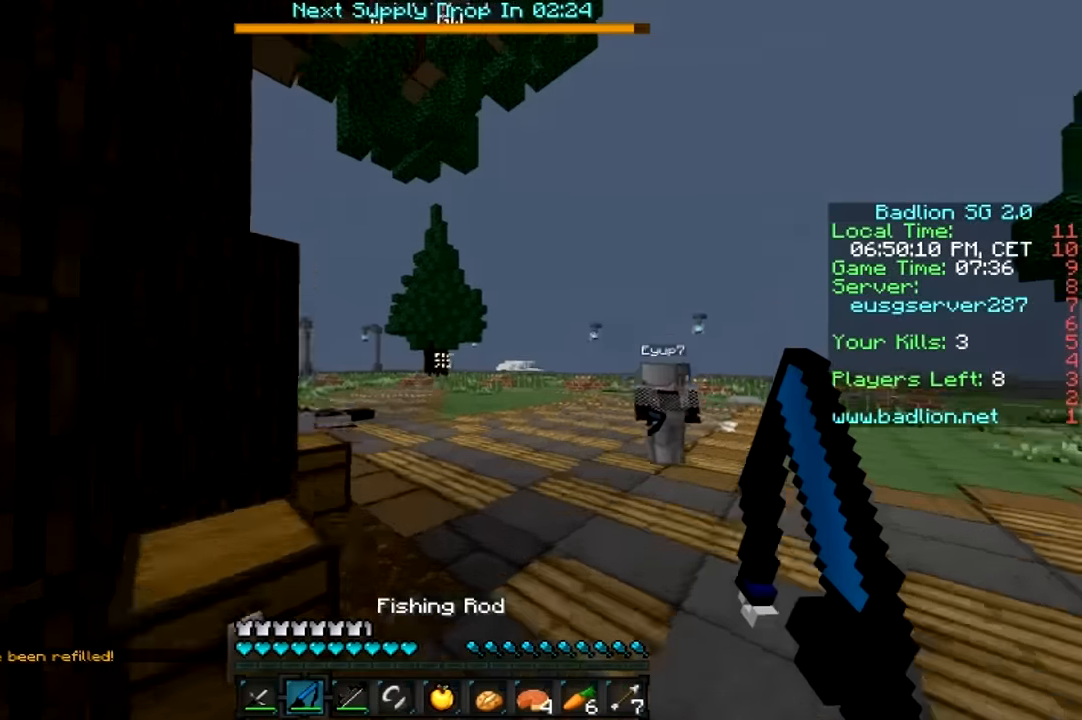
{"keys": ["w"], "mouse": ["left"], "events": [[67, "mouse_right", "up"], [434, "mouse_left", "down"]]}
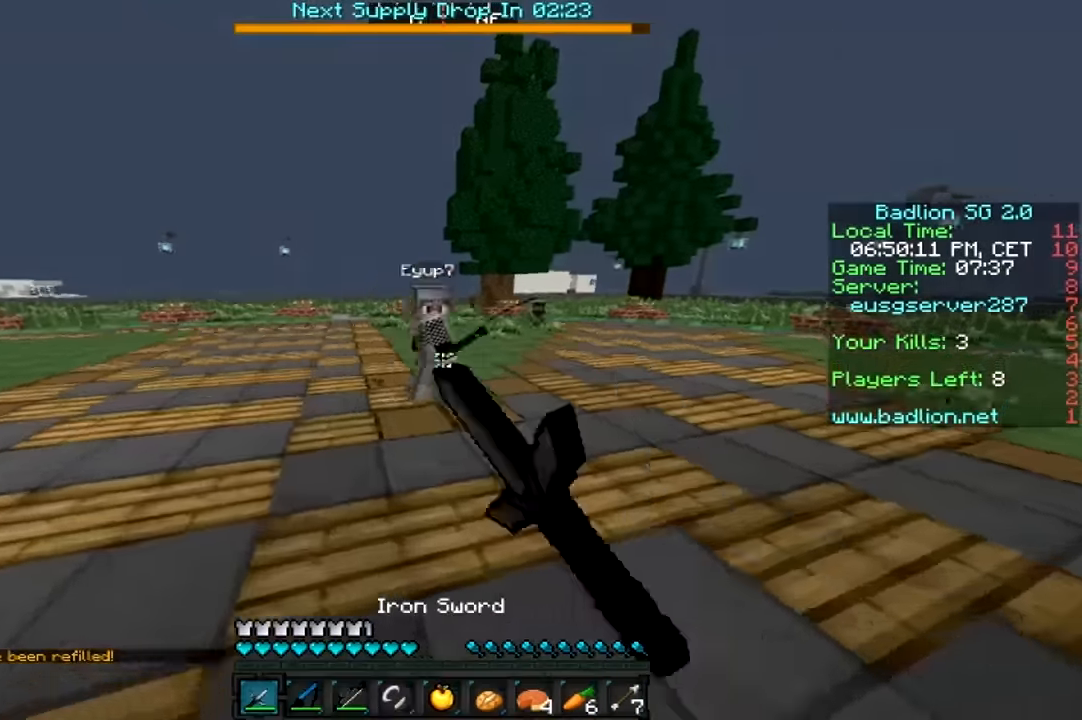
{"keys": ["d", "w"], "mouse": [], "events": [[34, "mouse_left", "up"], [84, "mouse_left", "down"], [184, "mouse_left", "up"], [234, "mouse_left", "down"], [334, "d", "down"], [334, "mouse_left", "up"], [384, "mouse_left", "down"], [434, "mouse_left", "up"]]}
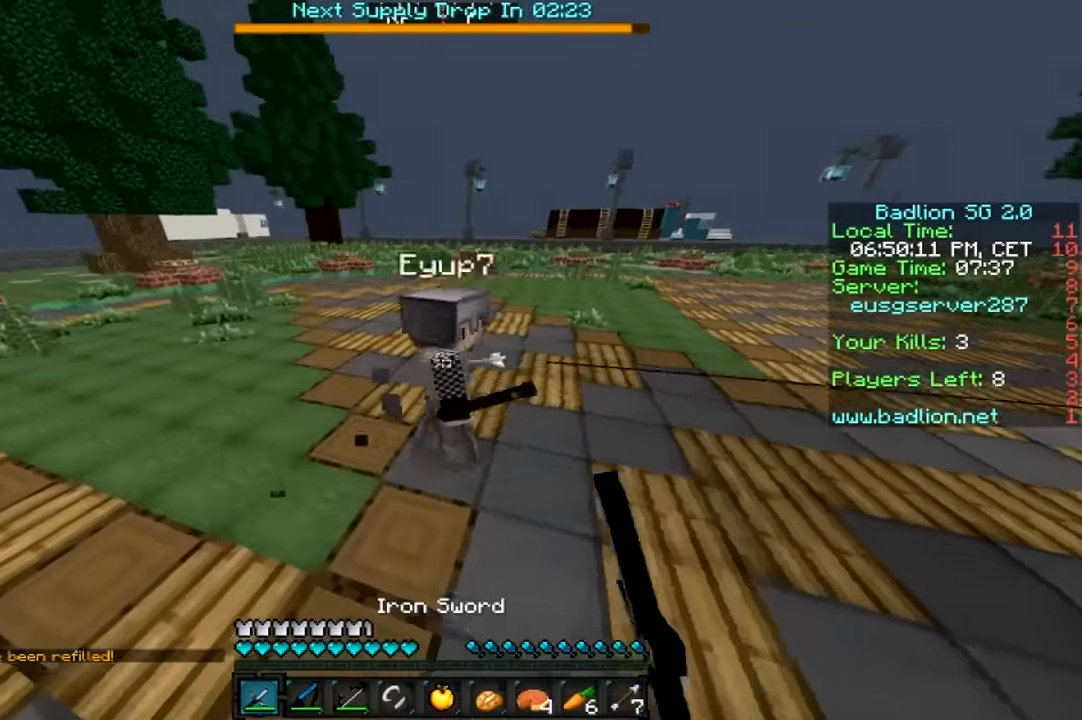
{"keys": ["d", "w"], "mouse": ["left"], "events": [[34, "mouse_left", "down"], [84, "mouse_left", "up"], [134, "mouse_left", "down"], [167, "mouse_left", "up"], [217, "mouse_left", "down"], [284, "mouse_left", "up"], [384, "mouse_left", "down"], [417, "mouse_left", "up"], [467, "mouse_left", "down"]]}
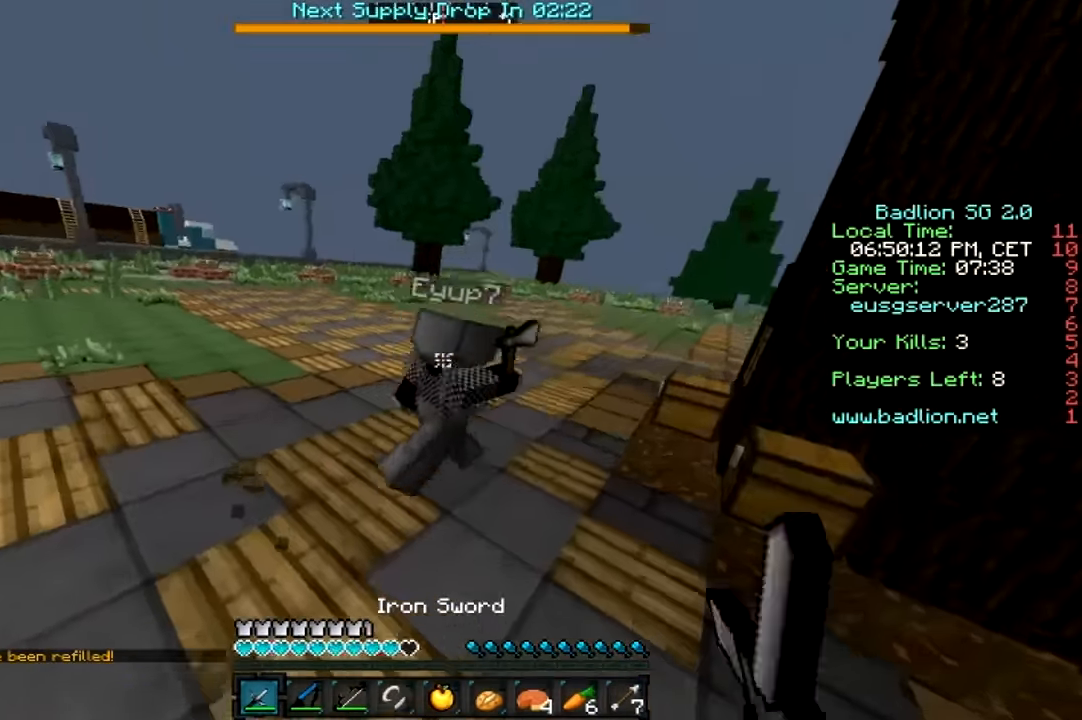
{"keys": ["d", "w"], "mouse": [], "events": [[17, "mouse_left", "up"], [84, "mouse_left", "down"], [134, "mouse_left", "up"], [184, "mouse_left", "down"], [267, "mouse_left", "up"], [334, "mouse_left", "down"], [384, "mouse_left", "up"], [434, "mouse_left", "down"], [484, "mouse_left", "up"]]}
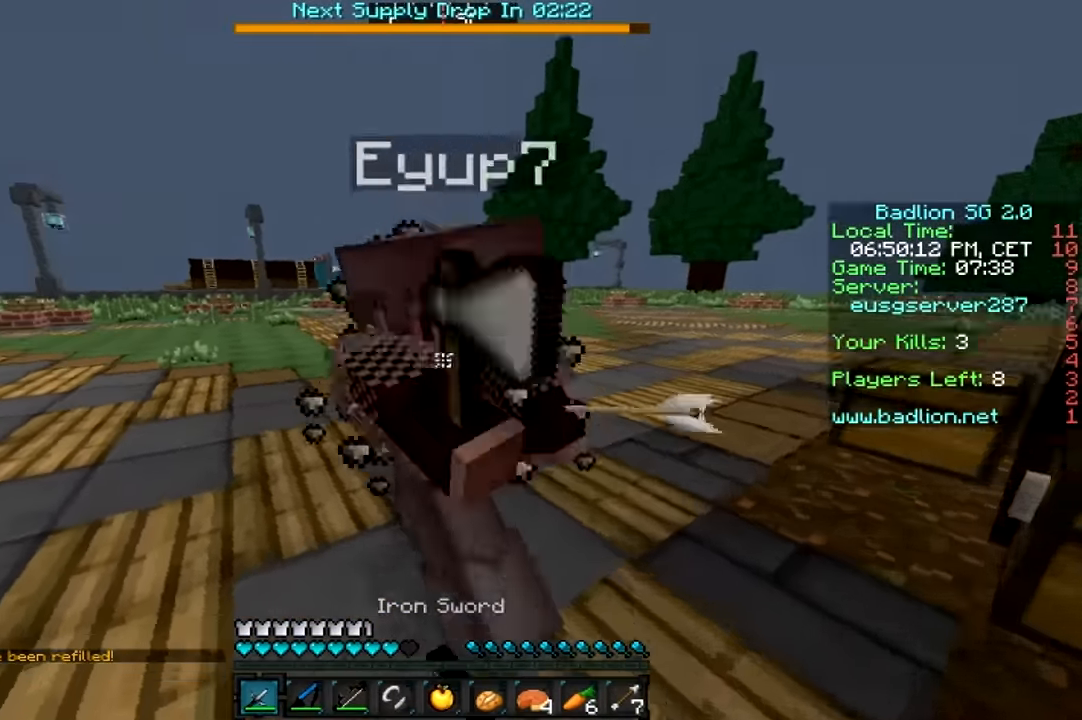
{"keys": ["d", "w"], "mouse": [], "events": [[34, "mouse_left", "down"], [117, "mouse_left", "up"], [184, "mouse_left", "down"], [234, "mouse_left", "up"], [284, "mouse_left", "down"], [317, "mouse_left", "up"], [417, "mouse_left", "down"], [467, "mouse_left", "up"]]}
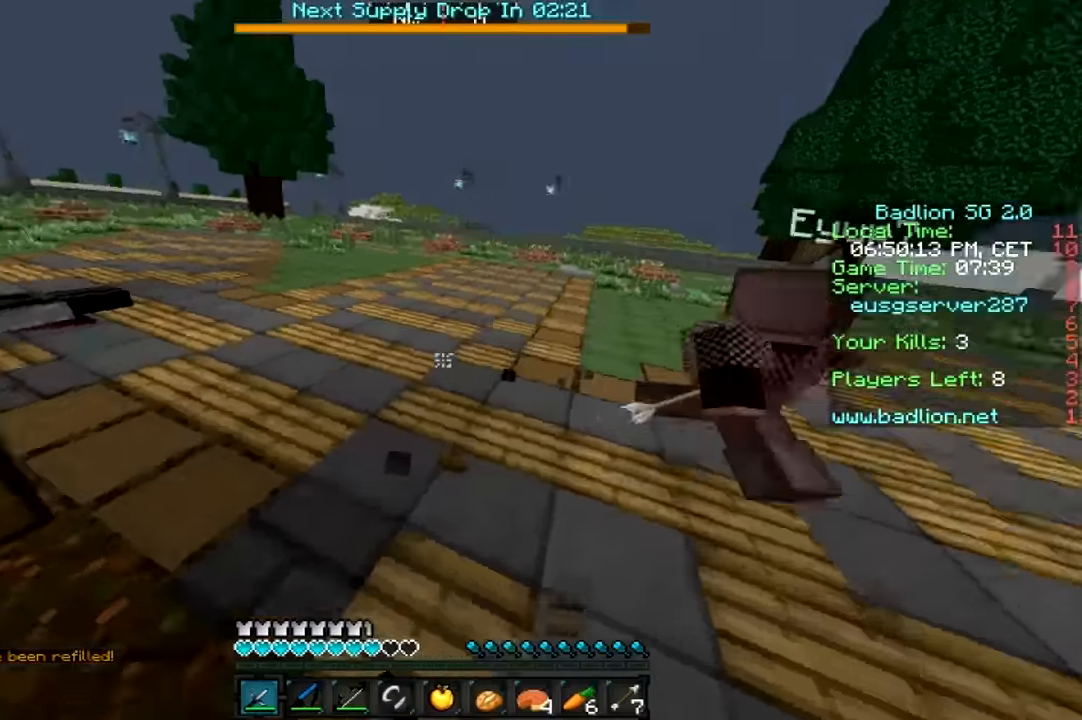
{"keys": ["d", "w"], "mouse": [], "events": [[17, "mouse_left", "down"], [117, "mouse_left", "up"], [167, "mouse_left", "down"], [217, "mouse_left", "up"]]}
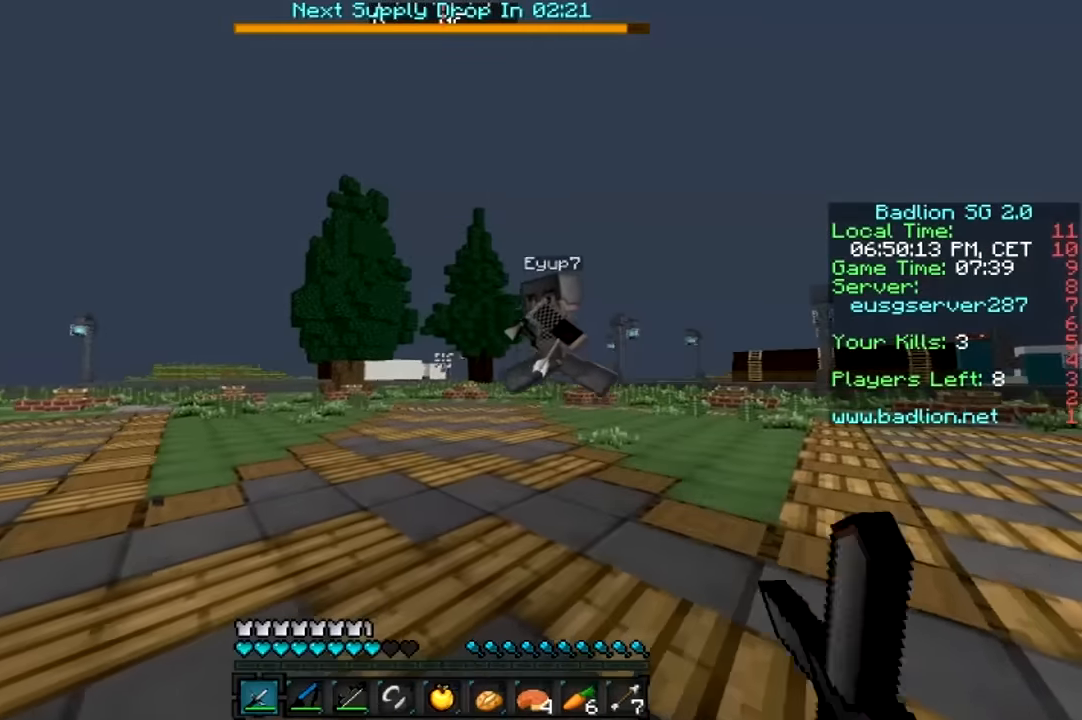
{"keys": ["w"], "mouse": [], "events": [[134, "d", "up"], [334, "mouse_left", "down"], [384, "mouse_left", "up"], [434, "mouse_left", "down"], [467, "mouse_left", "up"]]}
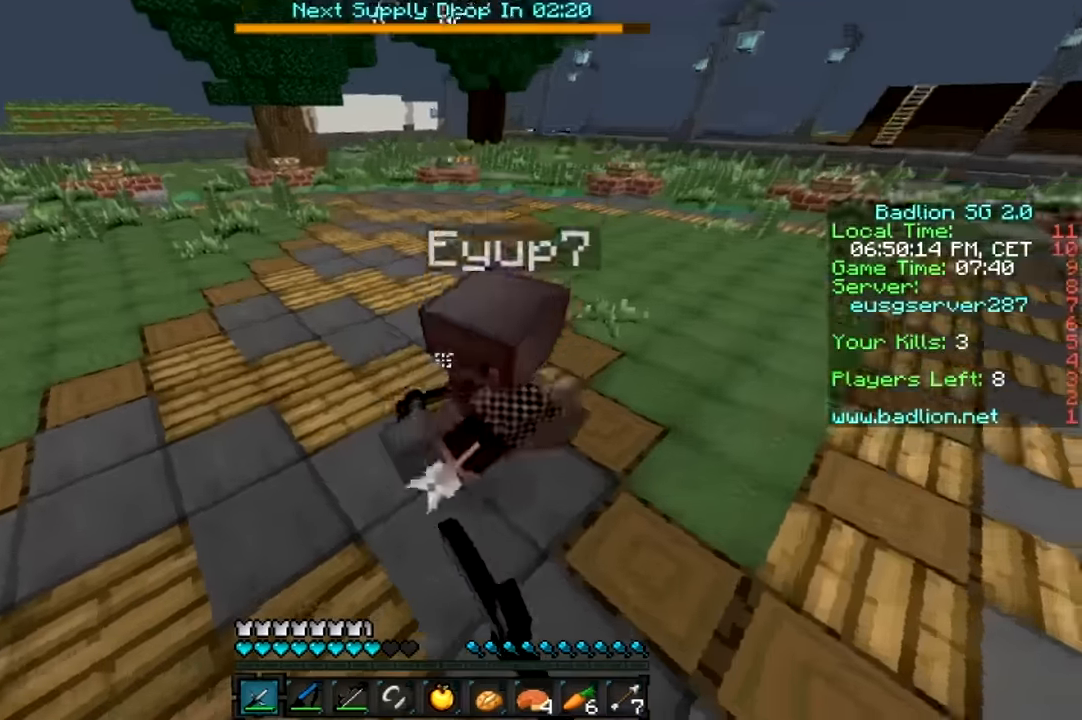
{"keys": ["w"], "mouse": [], "events": [[17, "mouse_left", "down"], [134, "mouse_left", "up"], [167, "mouse_left", "down"], [234, "mouse_left", "up"], [267, "mouse_left", "down"], [317, "mouse_left", "up"], [367, "mouse_left", "down"], [484, "mouse_left", "up"]]}
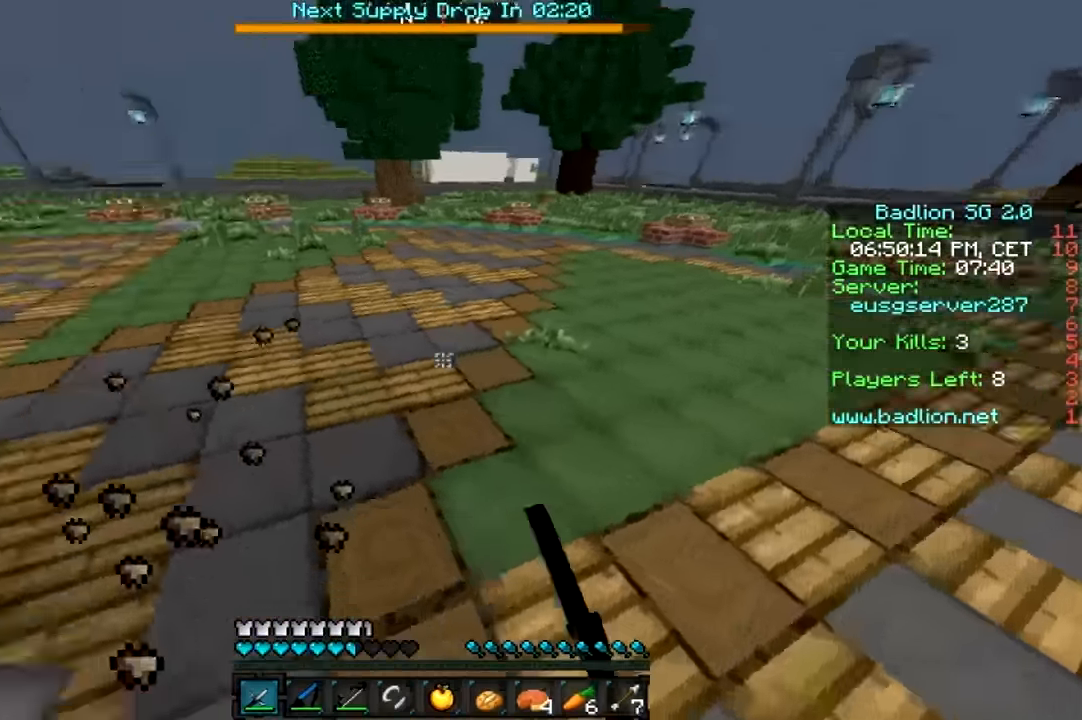
{"keys": ["w"], "mouse": ["left"], "events": [[34, "mouse_left", "down"], [84, "mouse_left", "up"], [167, "a", "down"], [250, "mouse_left", "down"], [317, "mouse_left", "up"], [367, "a", "up"], [367, "mouse_left", "down"]]}
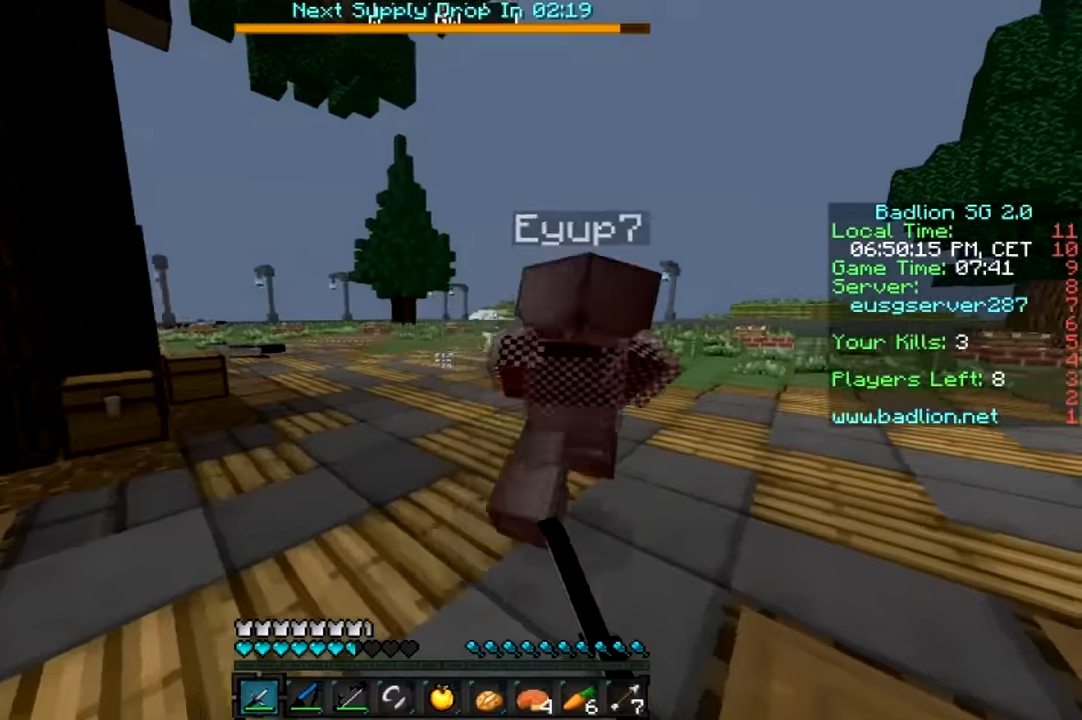
{"keys": ["a", "w"], "mouse": [], "events": [[67, "mouse_left", "up"], [117, "mouse_left", "down"], [167, "a", "down"], [167, "mouse_left", "up"], [367, "mouse_left", "down"], [434, "mouse_left", "up"]]}
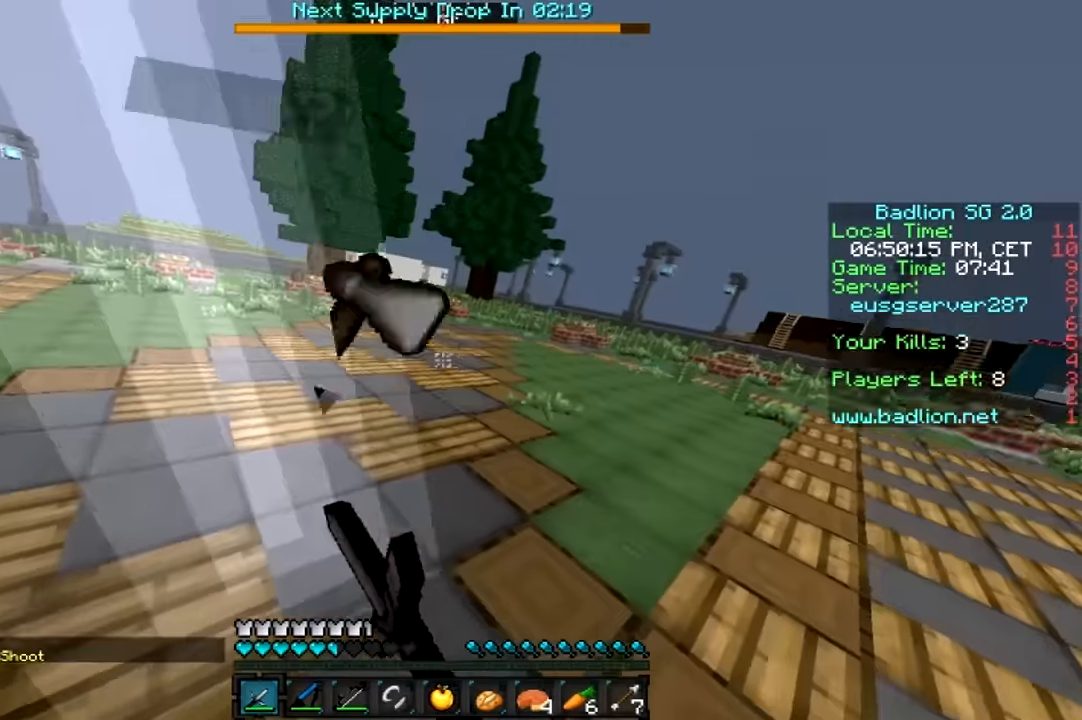
{"keys": ["d", "w"], "mouse": [], "events": [[17, "w", "up"], [67, "mouse_left", "down"], [117, "mouse_left", "up"], [167, "mouse_left", "down"], [217, "mouse_left", "up"], [317, "w", "down"], [467, "a", "up"], [467, "d", "down"]]}
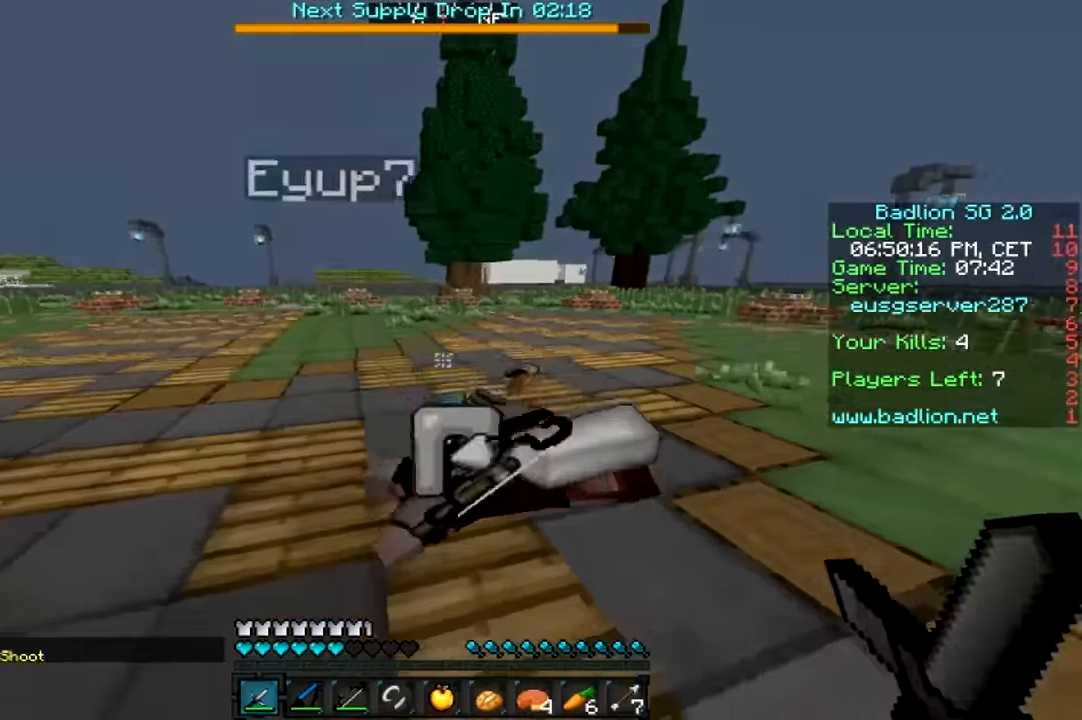
{"keys": ["d", "w"], "mouse": [], "events": [[117, "d", "up"], [317, "d", "down"]]}
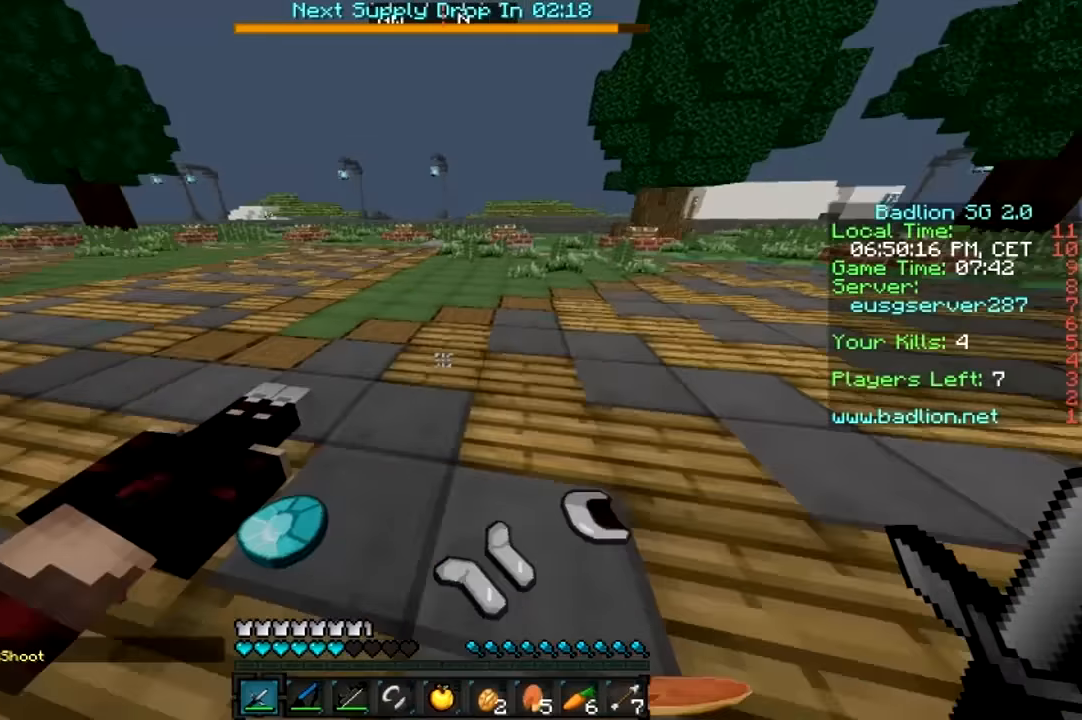
{"keys": ["w"], "mouse": [], "events": [[267, "d", "up"]]}